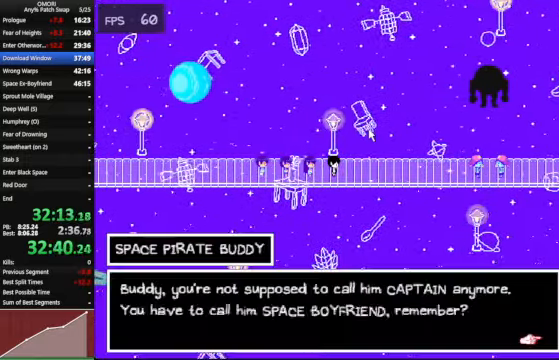
Gameplay with keyboard; each line is a JSON object with the keys held at the frame after it. "events" lists presses ("down") and releases ("up") of "a", "c", "ctrl_l", "ctrl_r", "down", "left", "return", "right", "shift_l", "shift_r", "space", "up", "x" and "z" between this image and that frame as [ms after this image, input, new state], when the widget could be followed in between. No other keys are recorded. Mouse input is not recorded. Not read: other_keys.
{"keys": ["right", "space", "z"], "events": [[100, "z", "up"], [133, "z", "down"], [167, "z", "up"], [267, "z", "down"], [300, "z", "up"], [433, "z", "down"]]}
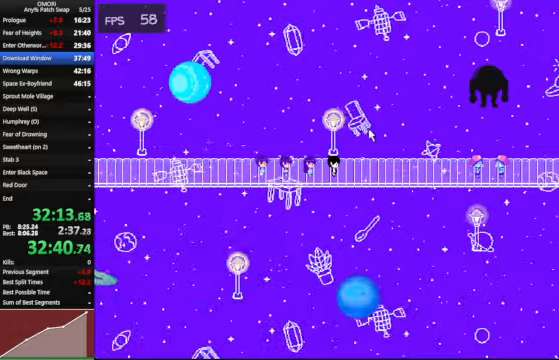
{"keys": ["right", "space", "z"], "events": [[166, "z", "up"], [466, "z", "down"]]}
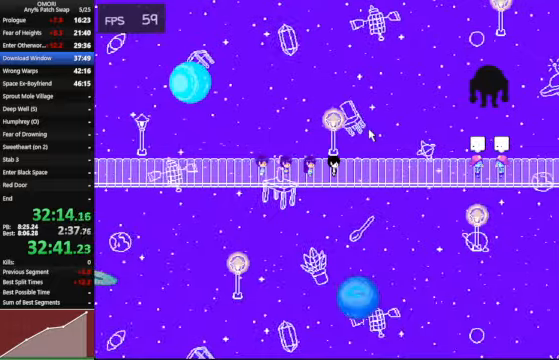
{"keys": ["right", "space", "z"], "events": [[133, "z", "up"], [433, "z", "down"], [466, "z", "up"], [500, "z", "down"]]}
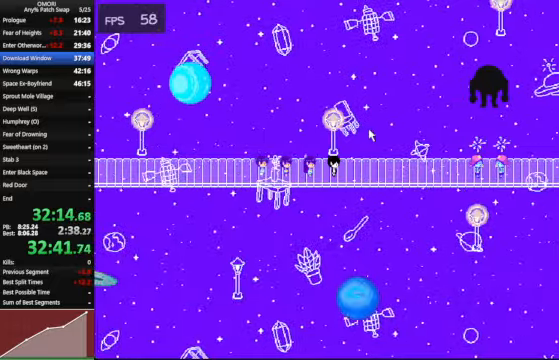
{"keys": ["right", "space", "z"], "events": [[133, "z", "up"], [400, "z", "down"]]}
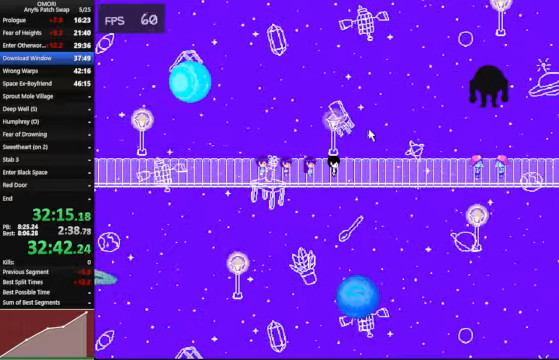
{"keys": ["right", "space", "z"], "events": [[166, "z", "up"], [400, "z", "down"]]}
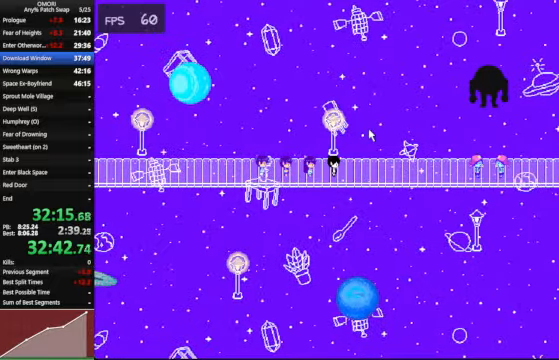
{"keys": ["right", "space", "z"], "events": [[133, "z", "up"], [400, "z", "down"]]}
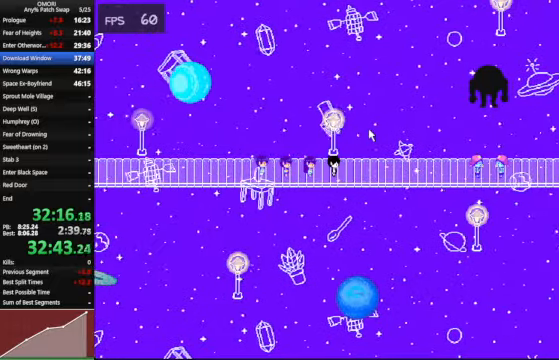
{"keys": ["right", "space", "z"], "events": [[166, "z", "up"], [400, "z", "down"]]}
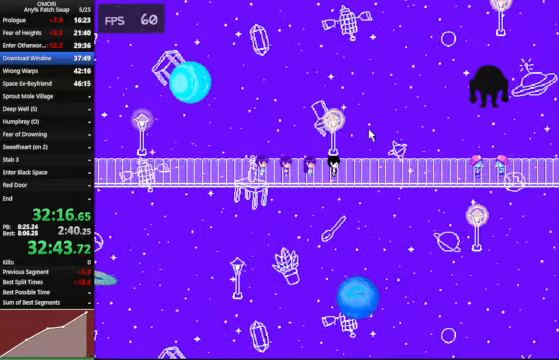
{"keys": ["right", "space", "z"], "events": [[166, "z", "up"], [433, "z", "down"]]}
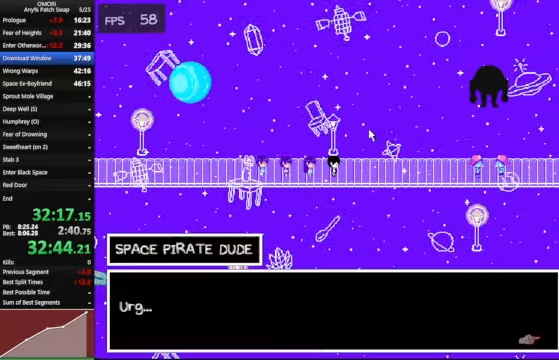
{"keys": ["right", "space", "z"], "events": [[233, "z", "up"], [400, "z", "down"]]}
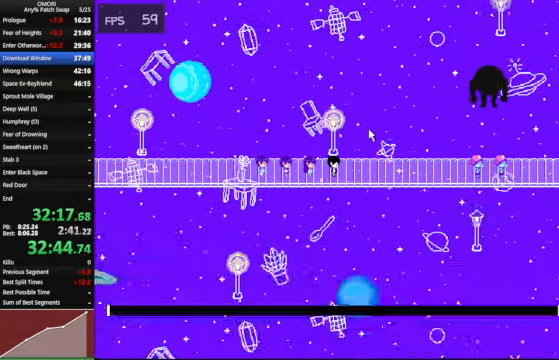
{"keys": ["right", "space"], "events": [[266, "z", "up"]]}
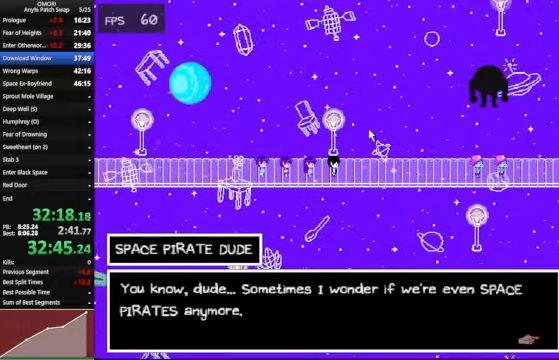
{"keys": ["right", "space", "z"], "events": [[66, "z", "down"], [133, "z", "up"], [300, "z", "down"], [333, "z", "up"], [400, "z", "down"], [433, "z", "up"], [466, "z", "down"]]}
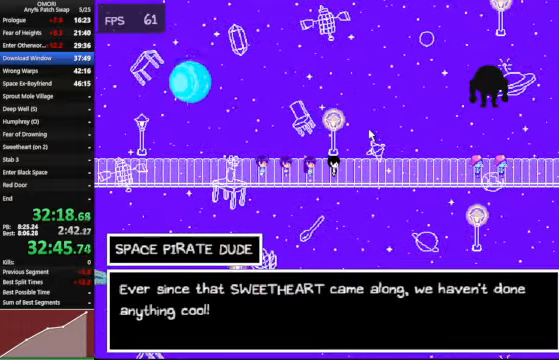
{"keys": ["right", "space", "z"], "events": [[167, "z", "up"], [367, "z", "down"], [400, "z", "up"], [467, "z", "down"]]}
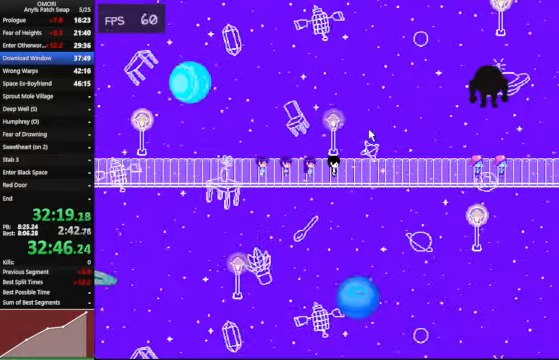
{"keys": ["right", "space", "z"], "events": [[134, "z", "up"], [400, "z", "down"]]}
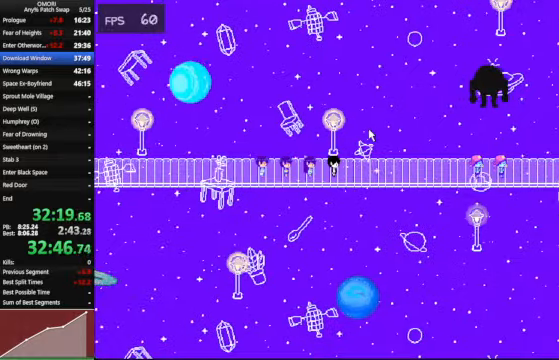
{"keys": ["right", "space", "z"], "events": [[134, "z", "up"], [434, "z", "down"]]}
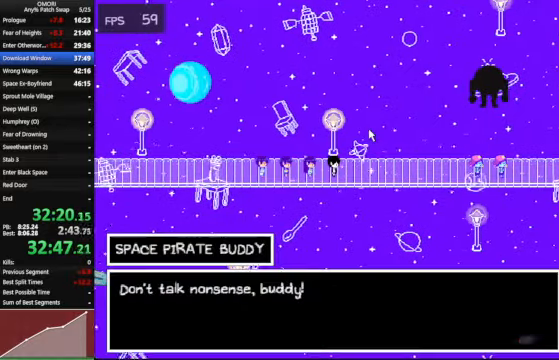
{"keys": ["right", "space", "z"], "events": [[134, "z", "up"], [400, "z", "down"]]}
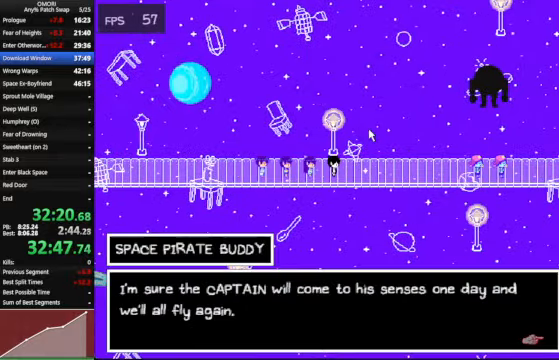
{"keys": ["right", "space", "z"], "events": [[134, "z", "up"], [367, "z", "down"]]}
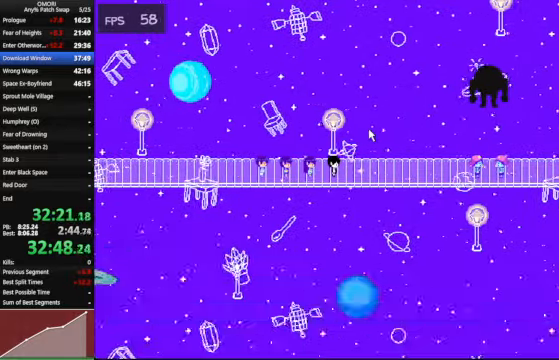
{"keys": ["right", "space", "z"], "events": [[167, "z", "up"], [400, "z", "down"]]}
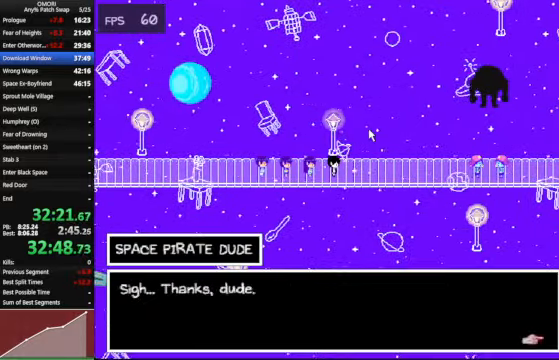
{"keys": ["right", "space", "z"], "events": [[167, "z", "up"], [400, "z", "down"]]}
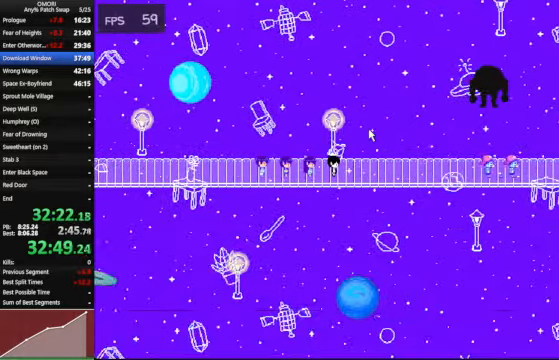
{"keys": ["right", "space"], "events": [[134, "z", "up"], [367, "z", "down"], [467, "z", "up"]]}
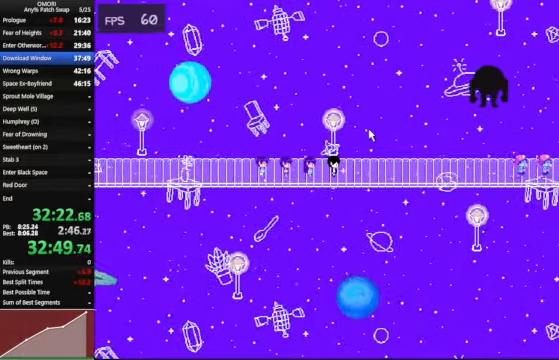
{"keys": ["right", "space", "z"], "events": [[34, "z", "down"], [167, "z", "up"], [400, "z", "down"]]}
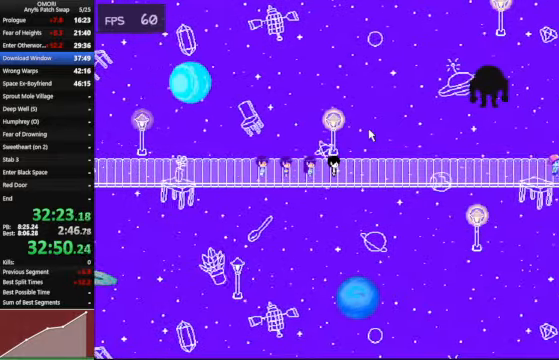
{"keys": ["right"], "events": [[100, "space", "up"], [100, "z", "up"]]}
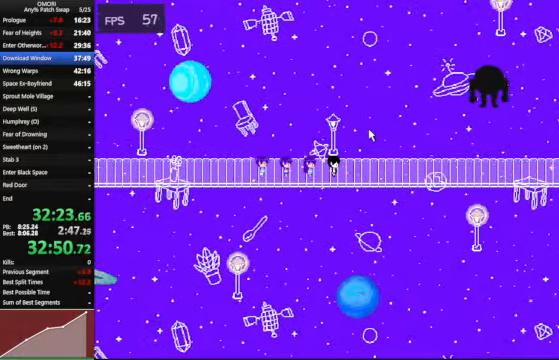
{"keys": ["right"], "events": []}
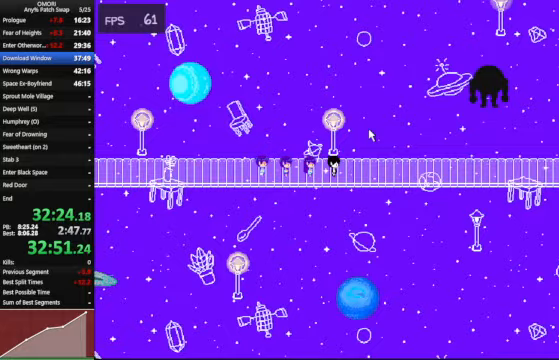
{"keys": ["right"], "events": []}
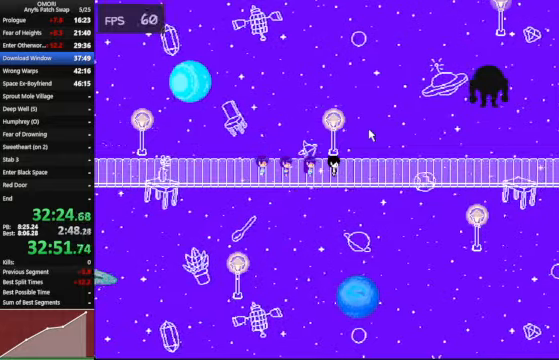
{"keys": ["right"], "events": []}
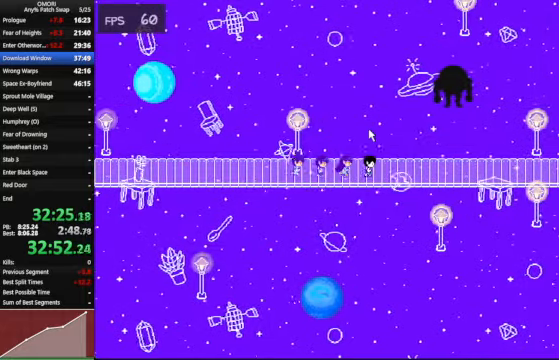
{"keys": ["right"], "events": []}
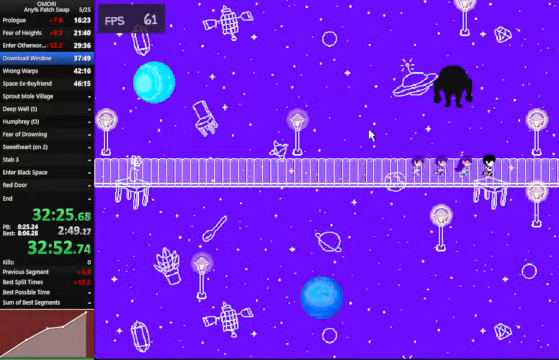
{"keys": ["down"], "events": [[433, "right", "up"], [500, "down", "down"]]}
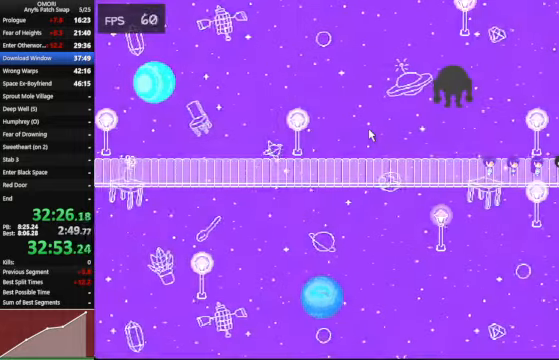
{"keys": ["down"], "events": []}
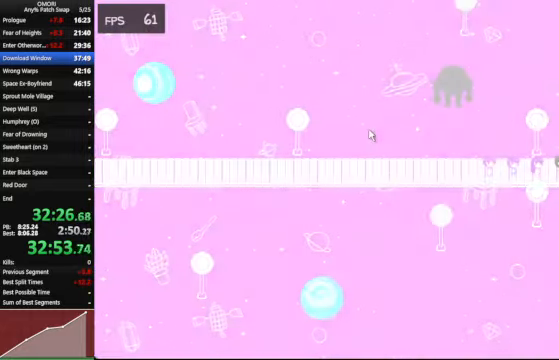
{"keys": ["down"], "events": []}
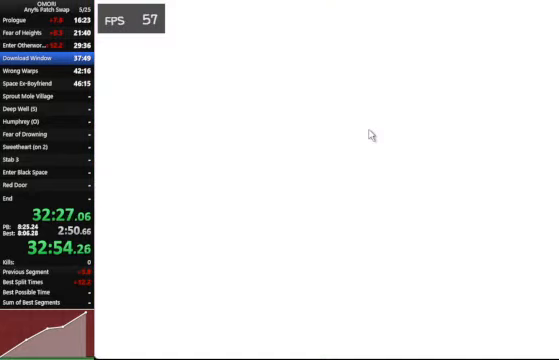
{"keys": ["down"], "events": []}